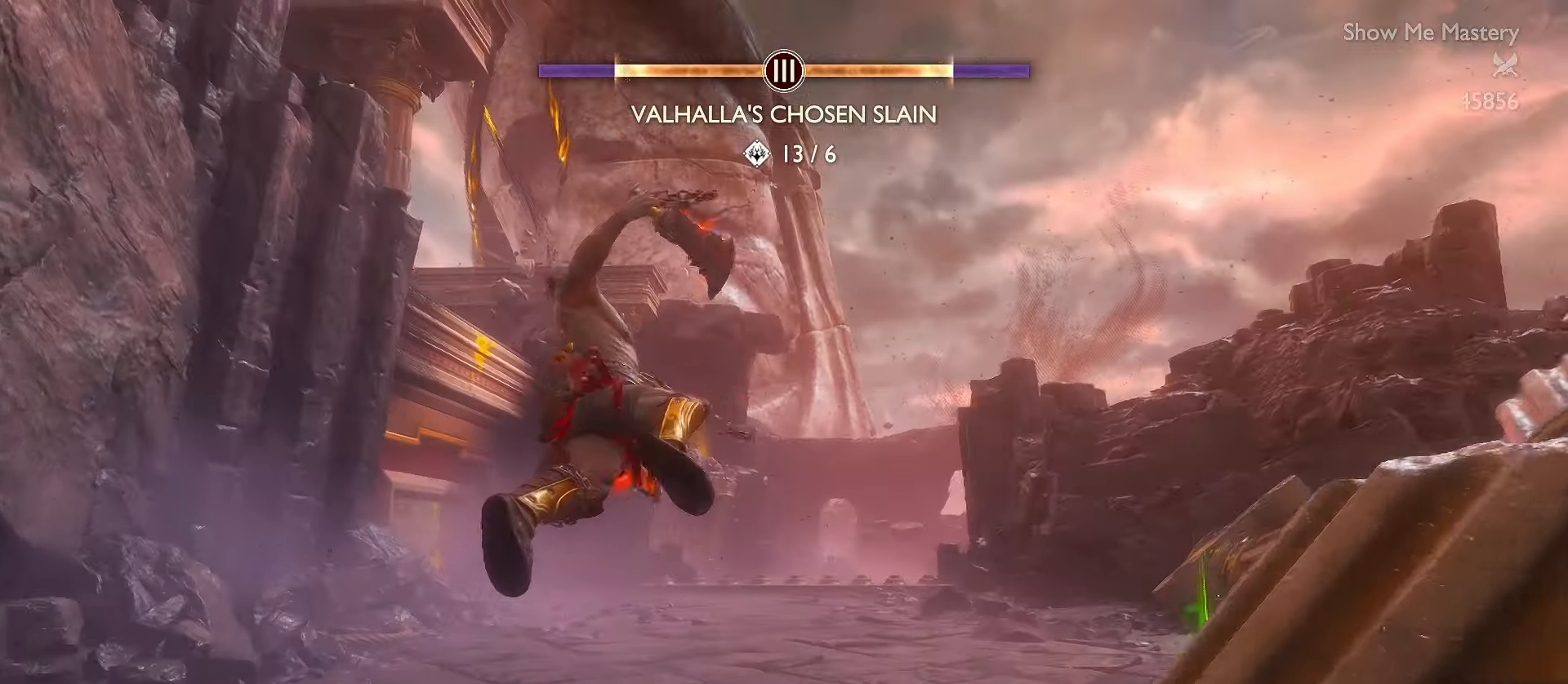
Gameplay with a controller (Xbox layout); each line is a JSON object with the inputs held at the frame after it. "events" lists button and stick changes between this image and that frame as [ms after this image, input, new state], when the widget could be followed in between. Not read: R3 TOUCHPAD.
{"buttons": ["R1", "L3"], "left_stick": "up", "right_stick": "center", "events": [[116, "A", "down"], [233, "A", "up"], [450, "R1", "down"]]}
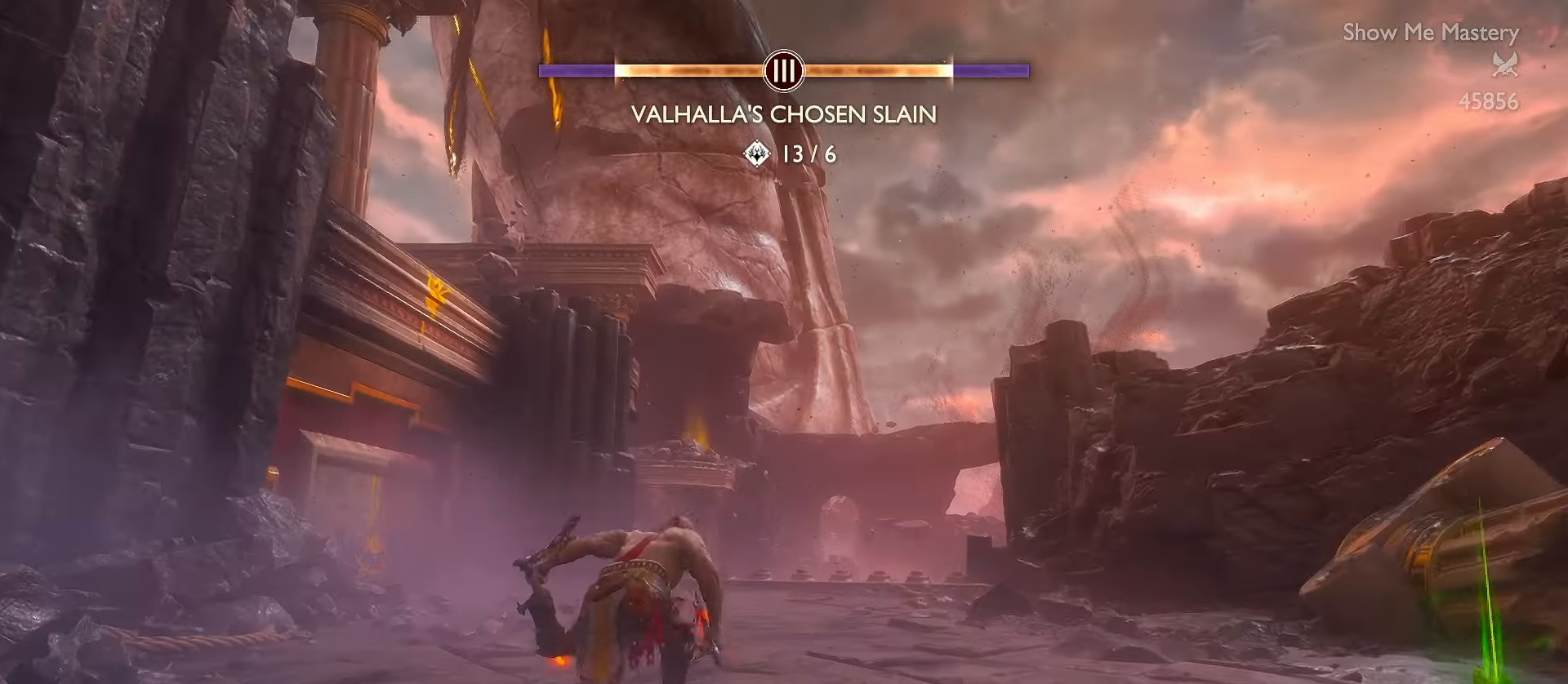
{"buttons": ["A", "L3"], "left_stick": "up", "right_stick": "center", "events": [[66, "R1", "up"], [433, "A", "down"]]}
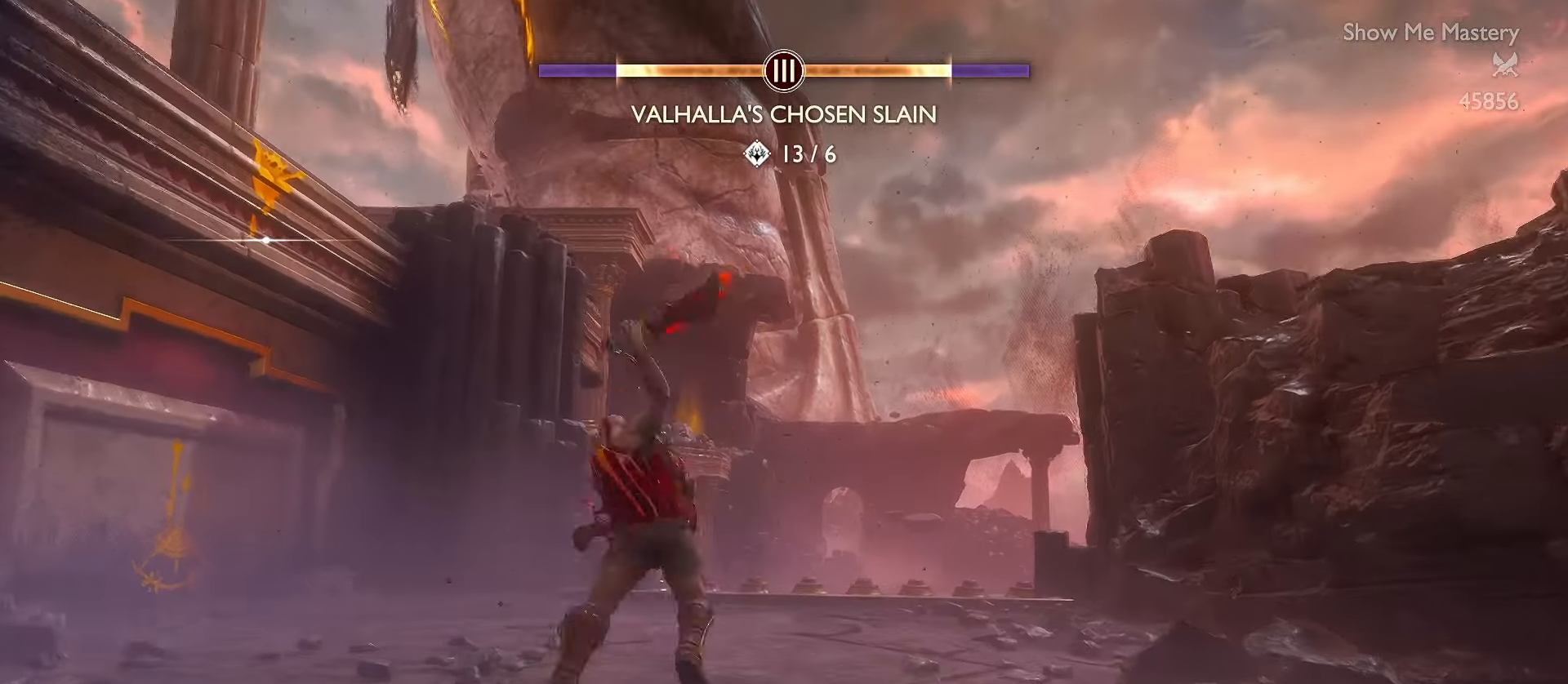
{"buttons": ["L3"], "left_stick": "up", "right_stick": "center", "events": [[66, "A", "up"], [266, "R1", "down"], [300, "right_stick", "down"], [416, "R1", "up"], [433, "right_stick", "center"]]}
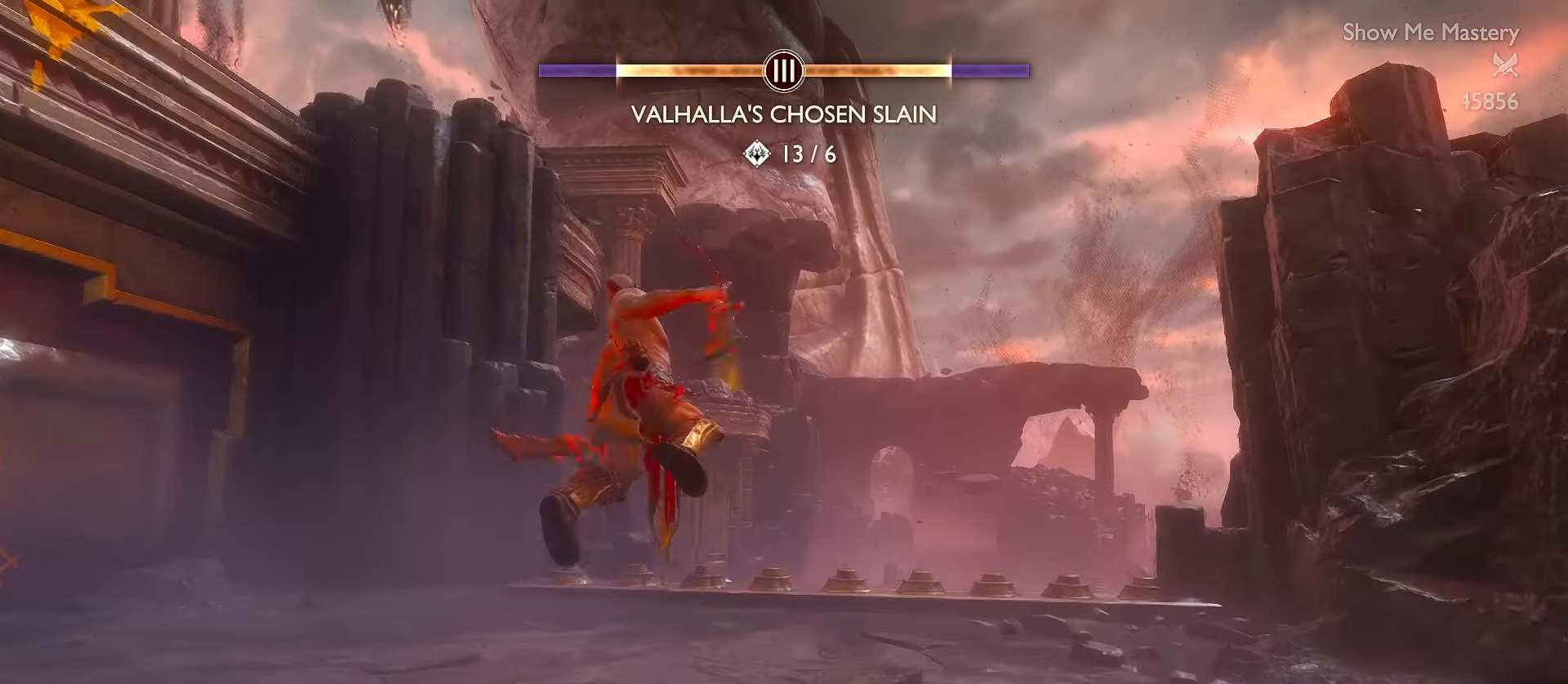
{"buttons": ["B", "L3"], "left_stick": "up", "right_stick": "center", "events": [[216, "A", "down"], [300, "A", "up"], [483, "B", "down"]]}
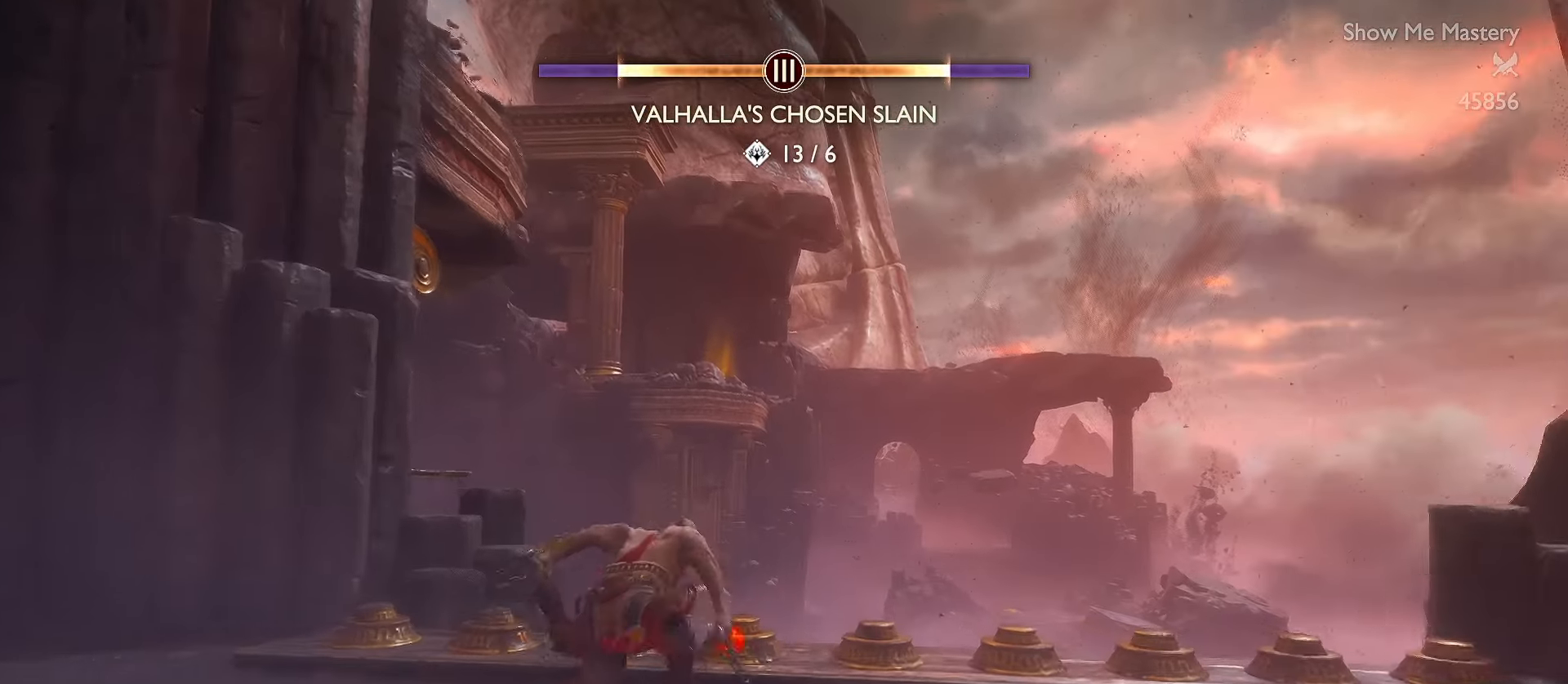
{"buttons": ["B"], "left_stick": "up", "right_stick": "center", "events": [[100, "B", "up"], [166, "B", "down"], [266, "B", "up"], [333, "B", "down"], [416, "B", "up"], [433, "L3", "up"], [500, "B", "down"]]}
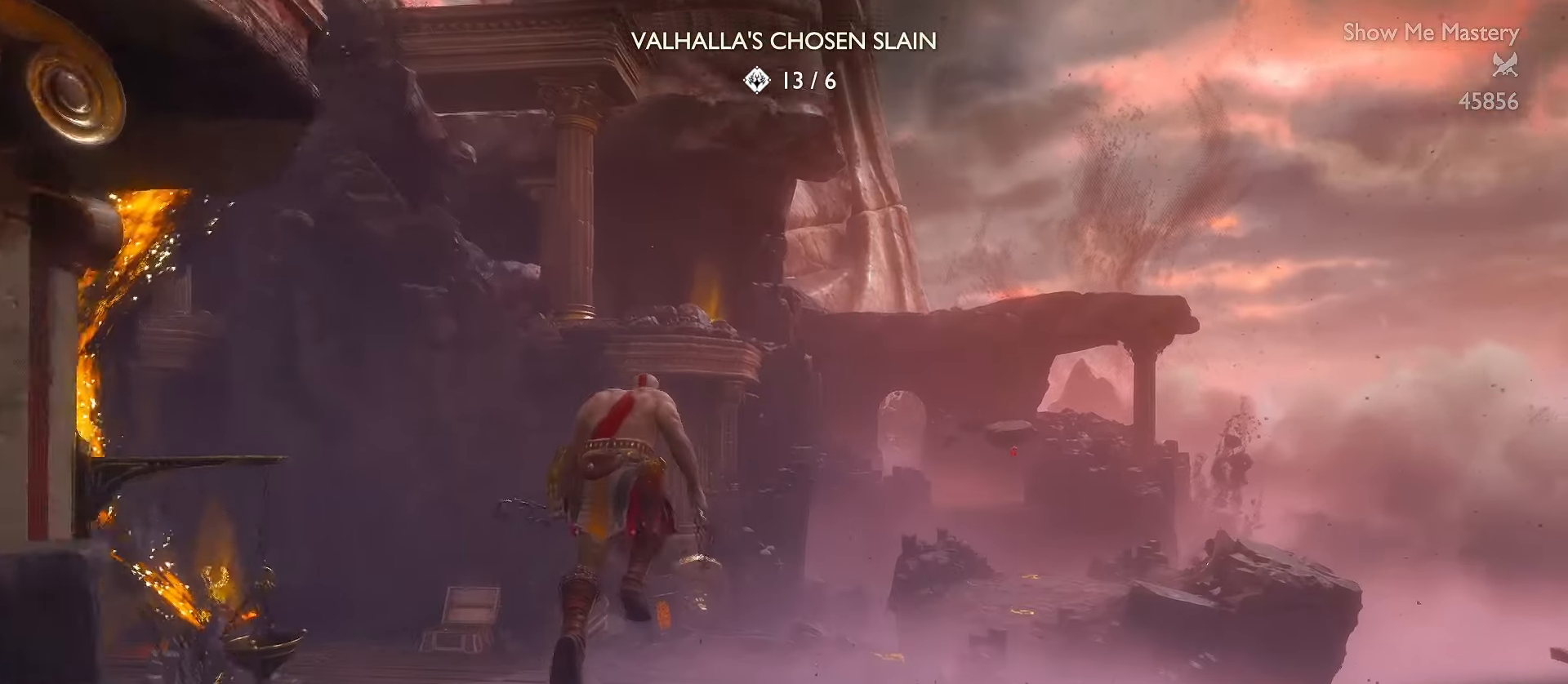
{"buttons": ["B"], "left_stick": "up", "right_stick": "center", "events": [[83, "B", "up"], [133, "L3", "down"], [166, "B", "down"], [266, "B", "up"], [266, "L3", "up"], [333, "B", "down"], [333, "L3", "down"], [450, "B", "up"], [466, "L3", "up"], [500, "B", "down"]]}
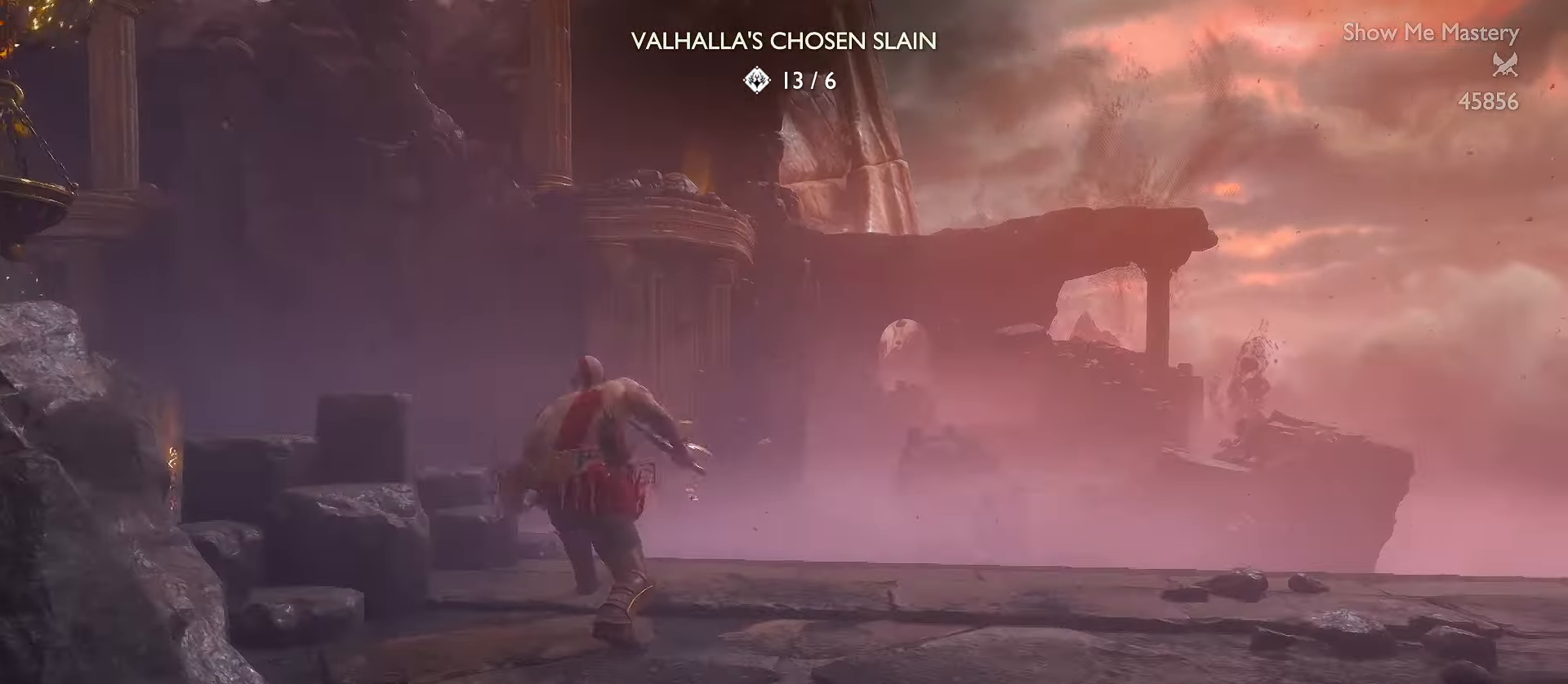
{"buttons": [], "left_stick": "up", "right_stick": "center", "events": [[33, "L3", "down"], [100, "B", "up"], [166, "B", "down"], [266, "B", "up"], [316, "B", "down"], [416, "B", "up"], [416, "L3", "up"]]}
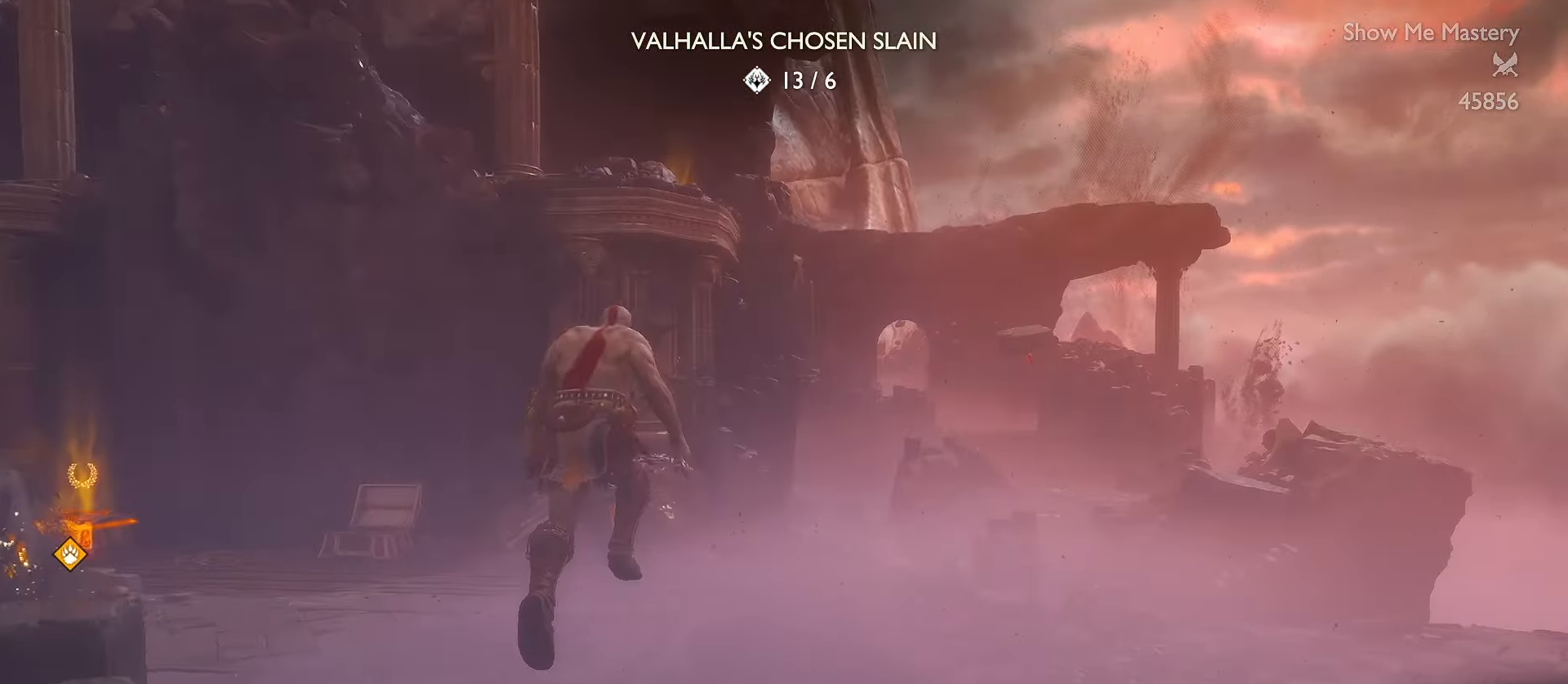
{"buttons": ["L3"], "left_stick": "up", "right_stick": "center", "events": [[100, "left_stick", "center"], [100, "right_stick", "left"], [250, "left_stick", "up"], [266, "L3", "down"], [300, "right_stick", "center"], [366, "L3", "up"], [433, "L3", "down"]]}
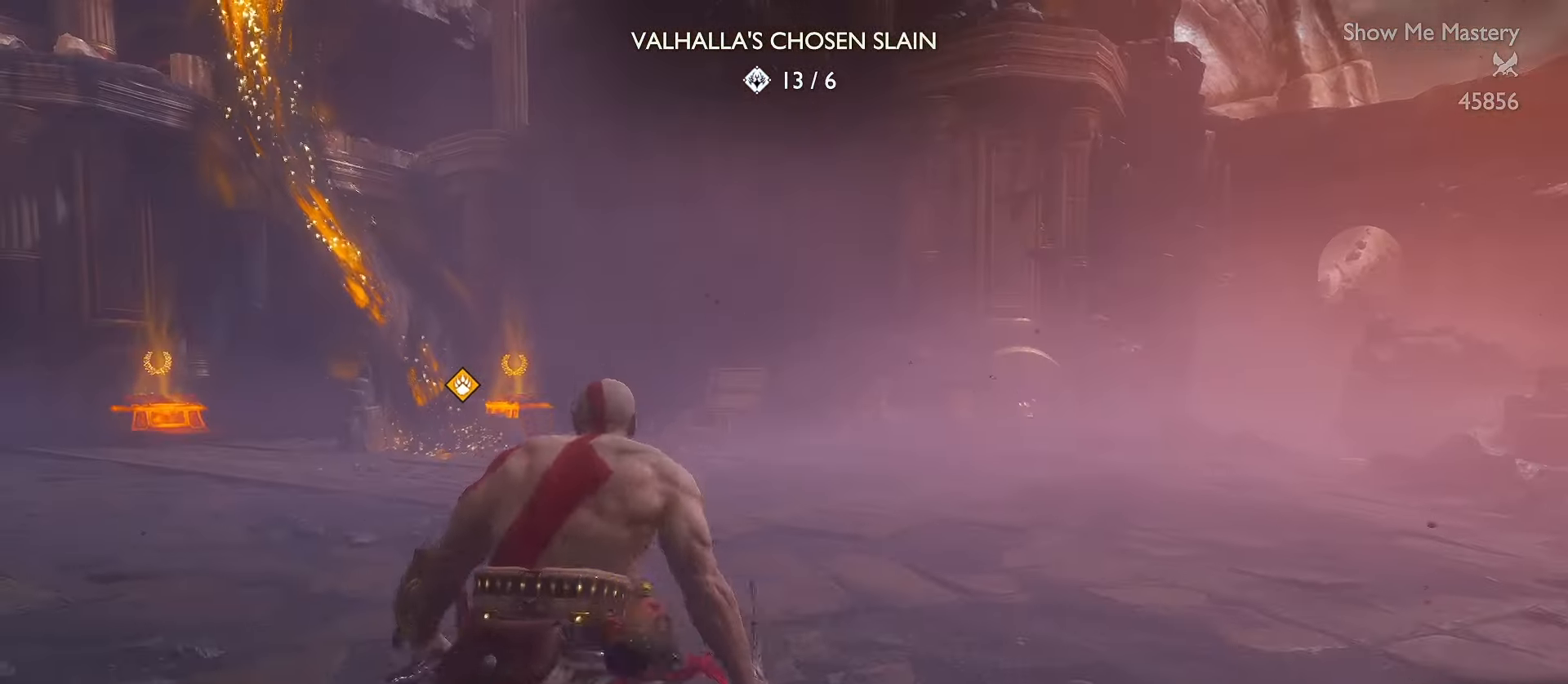
{"buttons": ["R1", "L3"], "left_stick": "up", "right_stick": "center", "events": [[233, "right_stick", "right"], [383, "right_stick", "center"], [433, "R1", "down"]]}
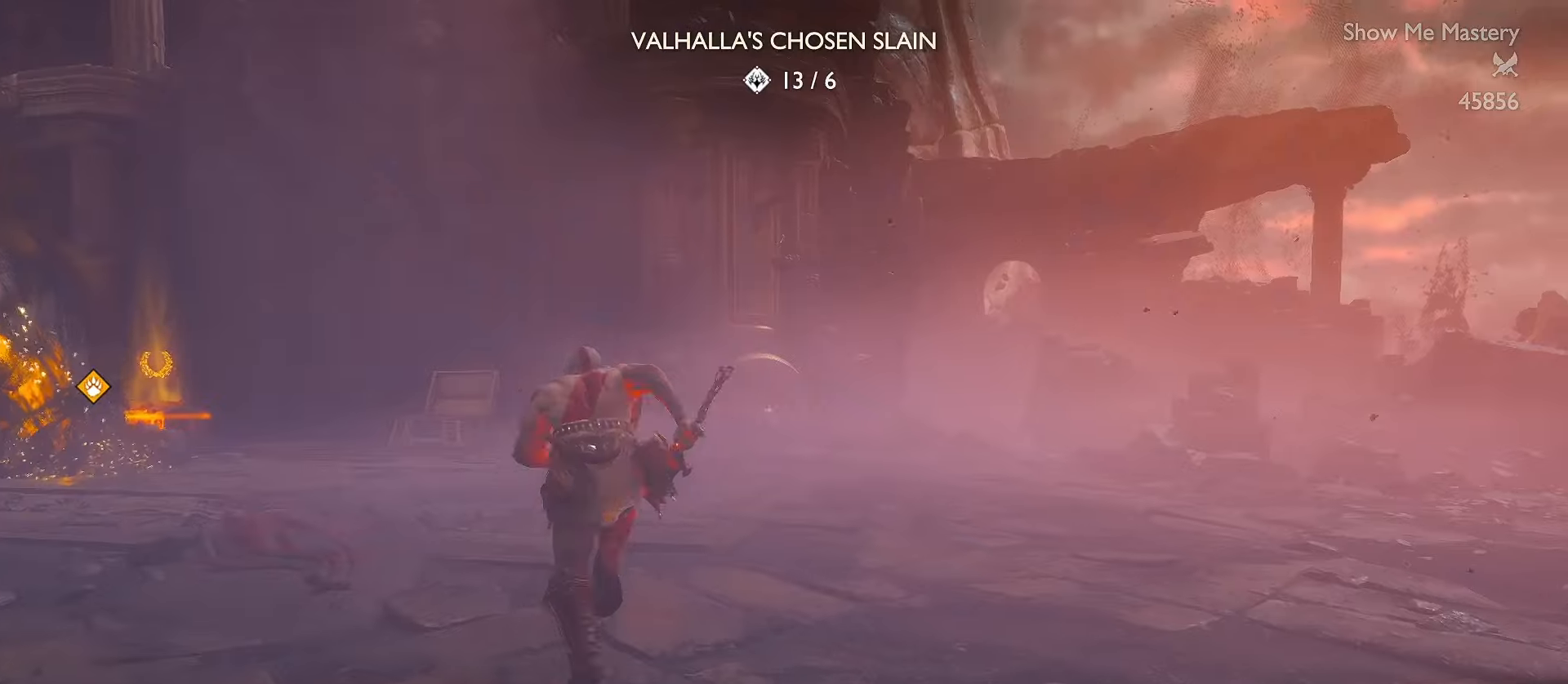
{"buttons": ["L3"], "left_stick": "up", "right_stick": "center", "events": [[100, "R1", "up"], [284, "A", "down"], [400, "A", "up"]]}
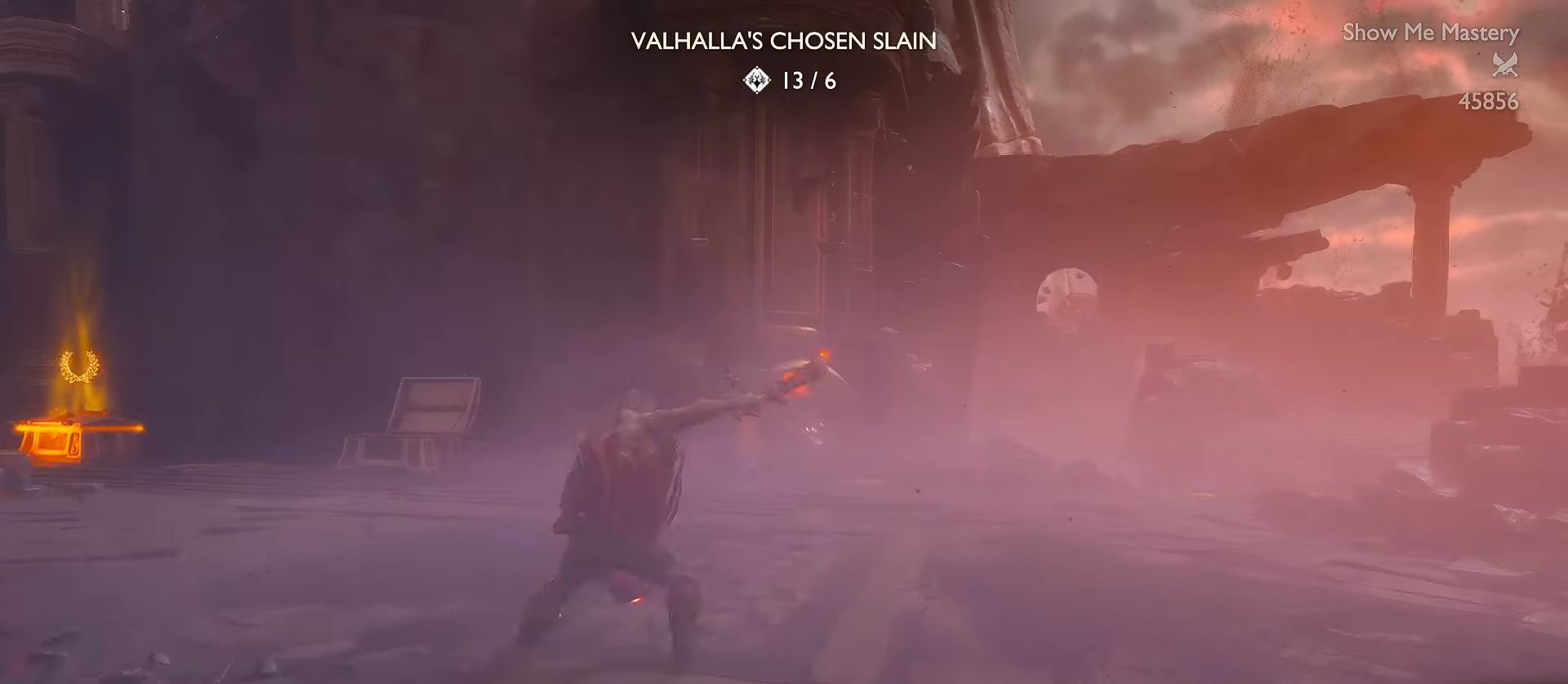
{"buttons": ["L3"], "left_stick": "up", "right_stick": "center", "events": [[184, "R1", "down"], [317, "R1", "up"]]}
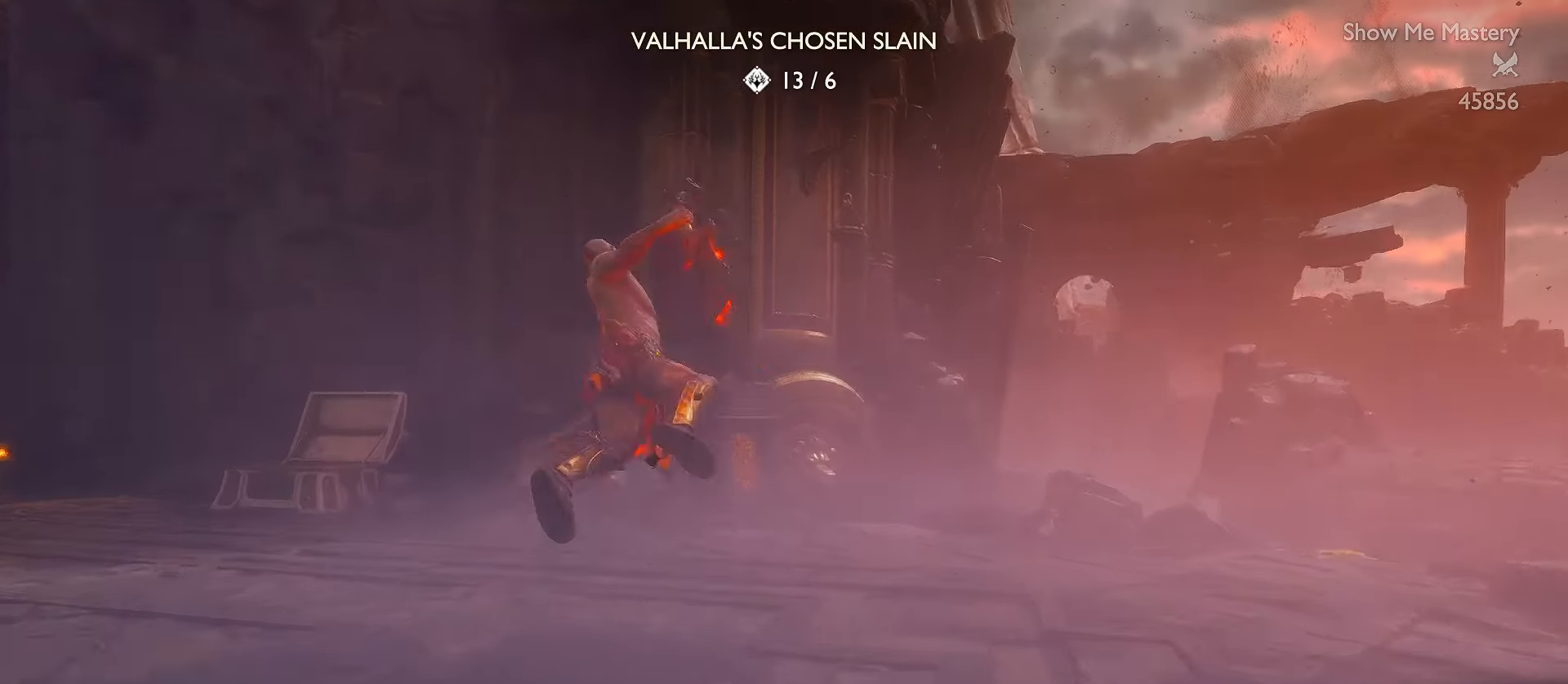
{"buttons": [], "left_stick": "up", "right_stick": "center", "events": [[67, "A", "down"], [167, "A", "up"], [450, "L3", "up"]]}
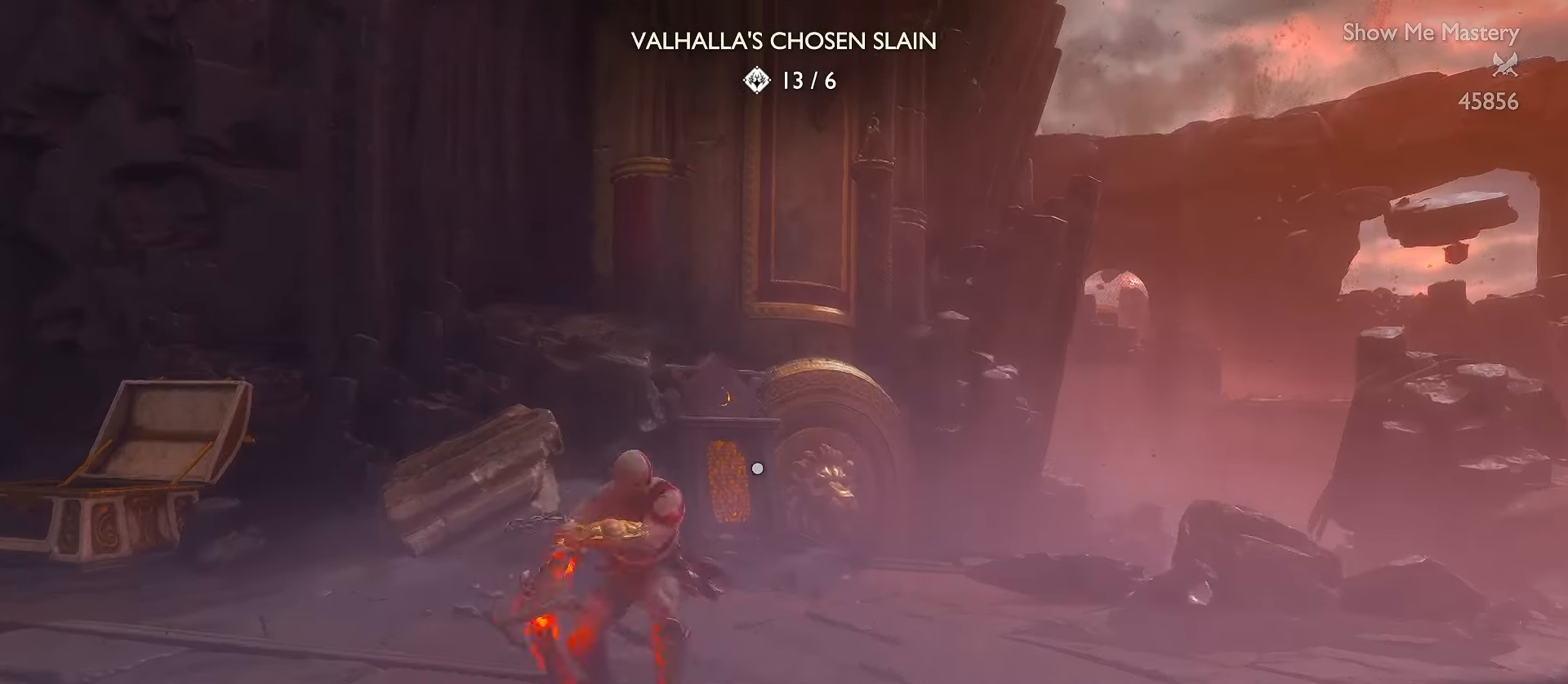
{"buttons": [], "left_stick": "center", "right_stick": "center", "events": [[134, "left_stick", "center"]]}
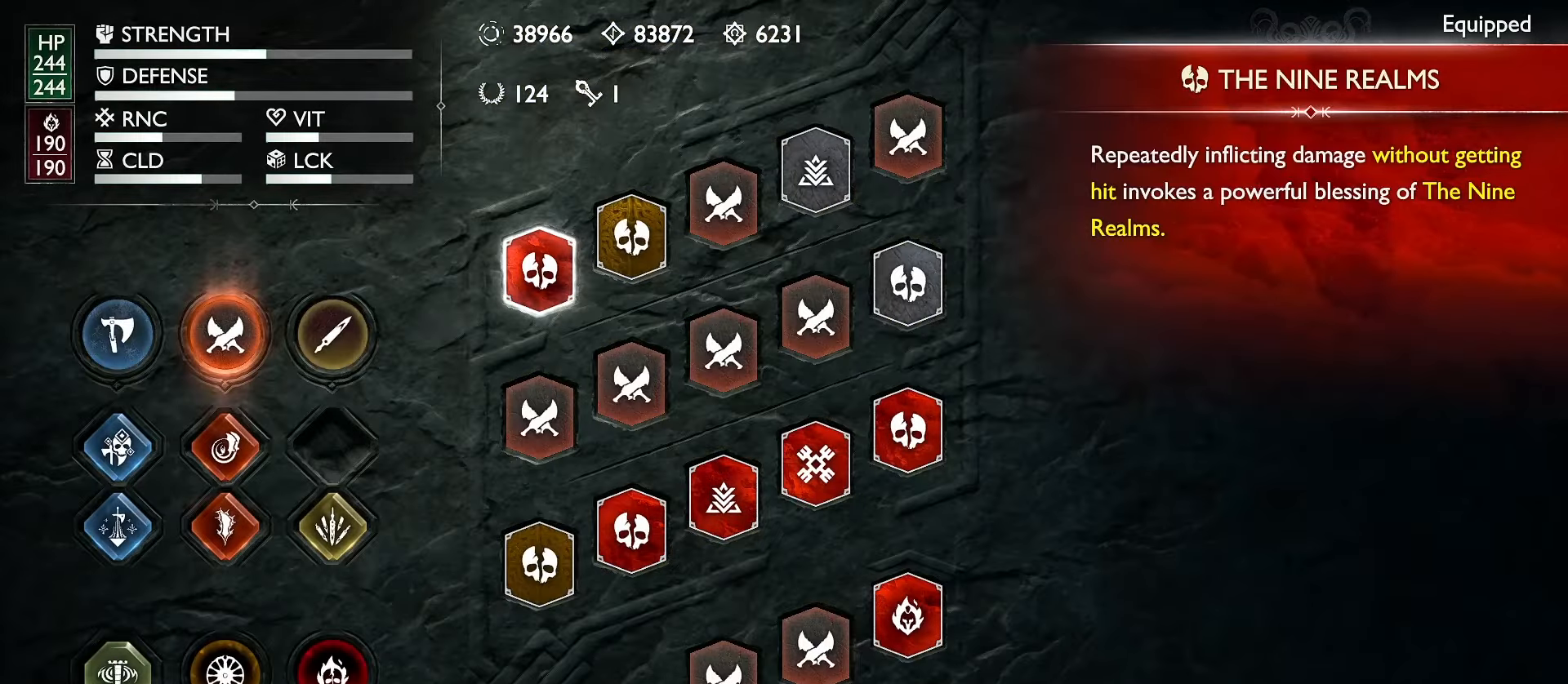
{"buttons": ["L3"], "left_stick": "up", "right_stick": "center", "events": [[150, "B", "down"], [317, "B", "up"], [400, "left_stick", "up"], [417, "L3", "down"]]}
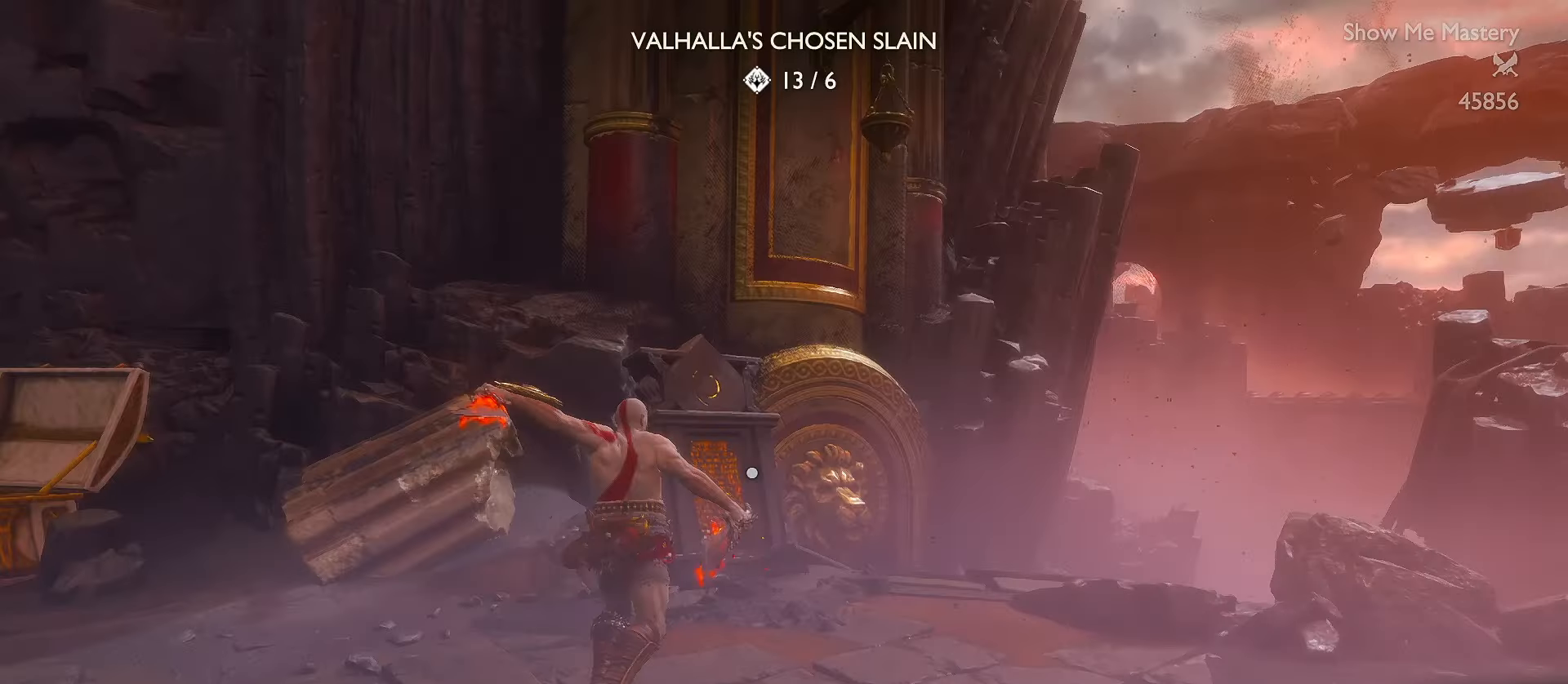
{"buttons": ["B"], "left_stick": "up-right", "right_stick": "center", "events": [[17, "L3", "up"], [100, "L3", "down"], [184, "right_stick", "down-left"], [300, "right_stick", "center"], [334, "L3", "up"], [417, "left_stick", "up-right"], [484, "B", "down"]]}
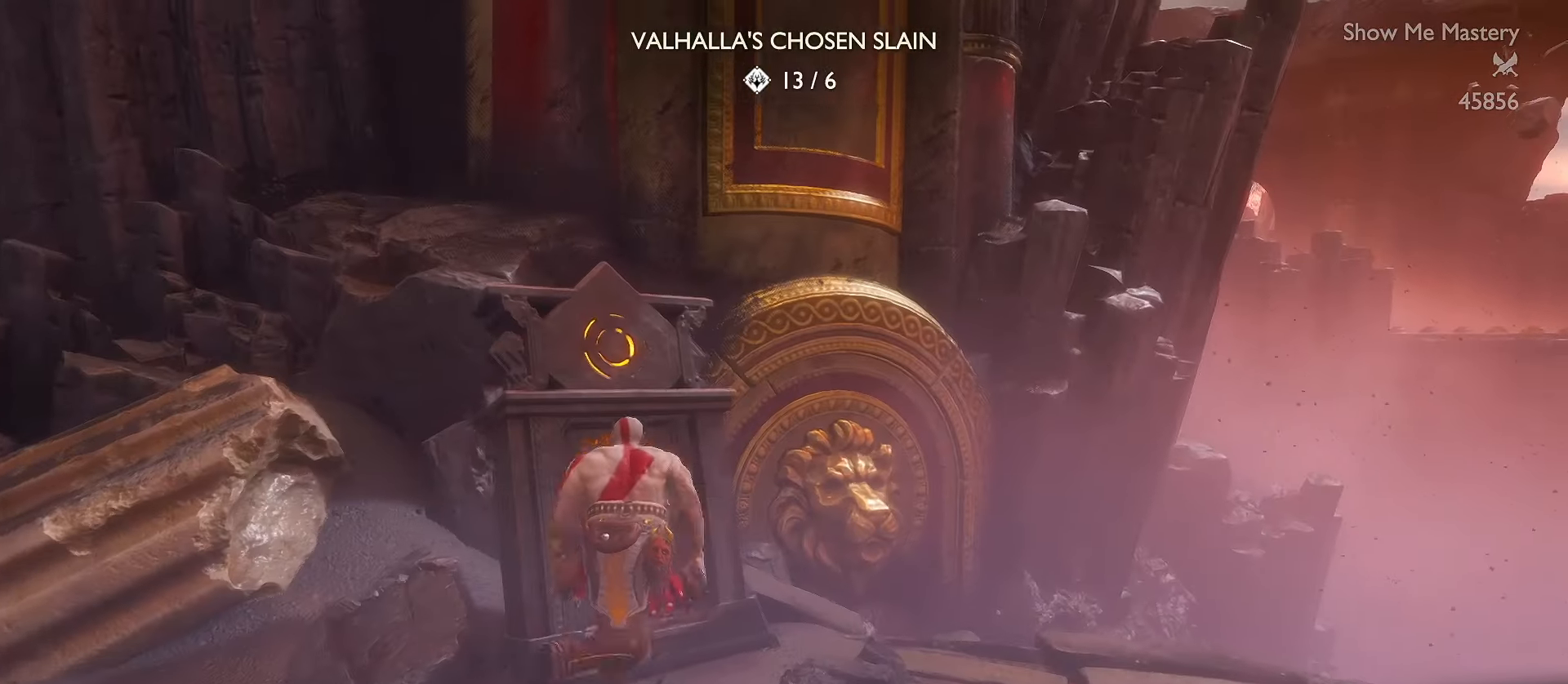
{"buttons": [], "left_stick": "center", "right_stick": "center", "events": [[50, "left_stick", "center"], [84, "B", "up"], [167, "B", "down"], [250, "B", "up"]]}
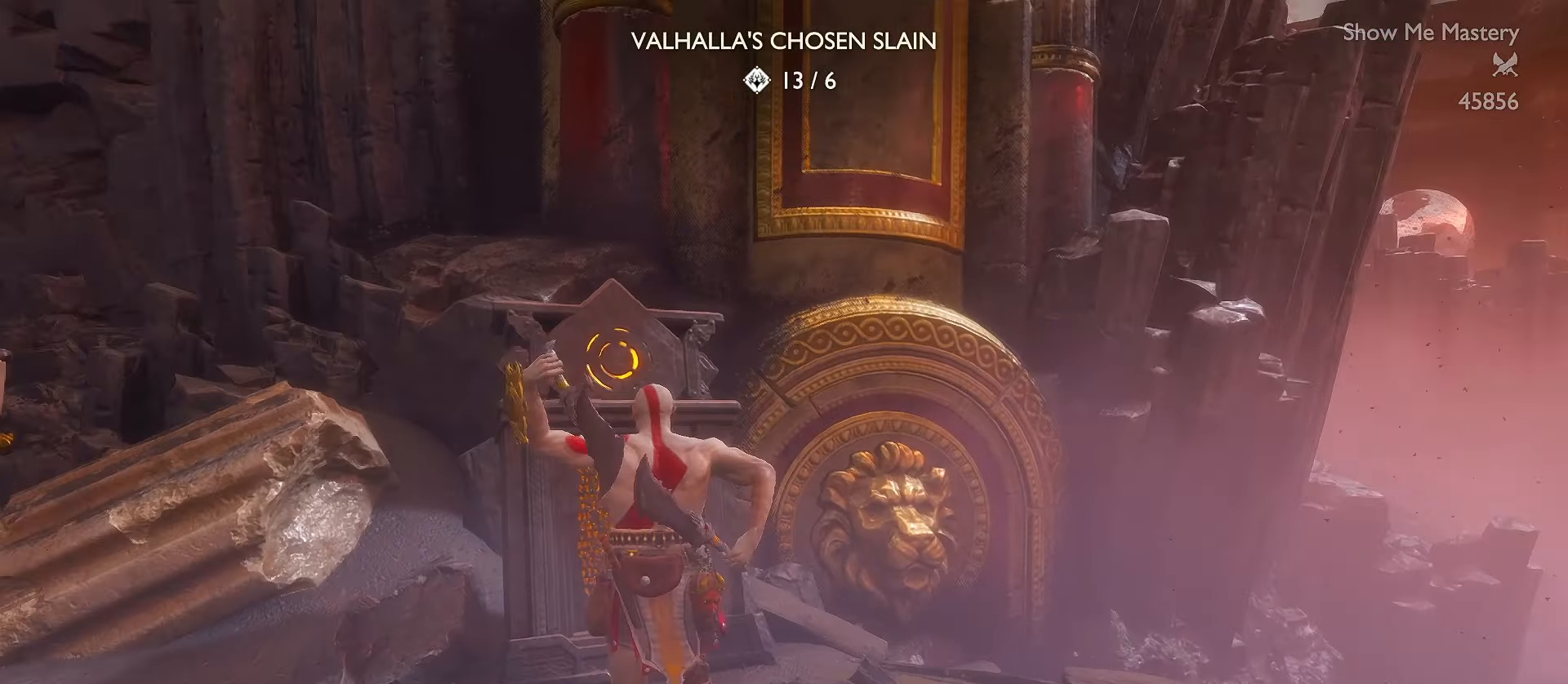
{"buttons": ["A"], "left_stick": "center", "right_stick": "center", "events": [[234, "DPAD_DOWN", "down"], [367, "DPAD_DOWN", "up"], [500, "A", "down"]]}
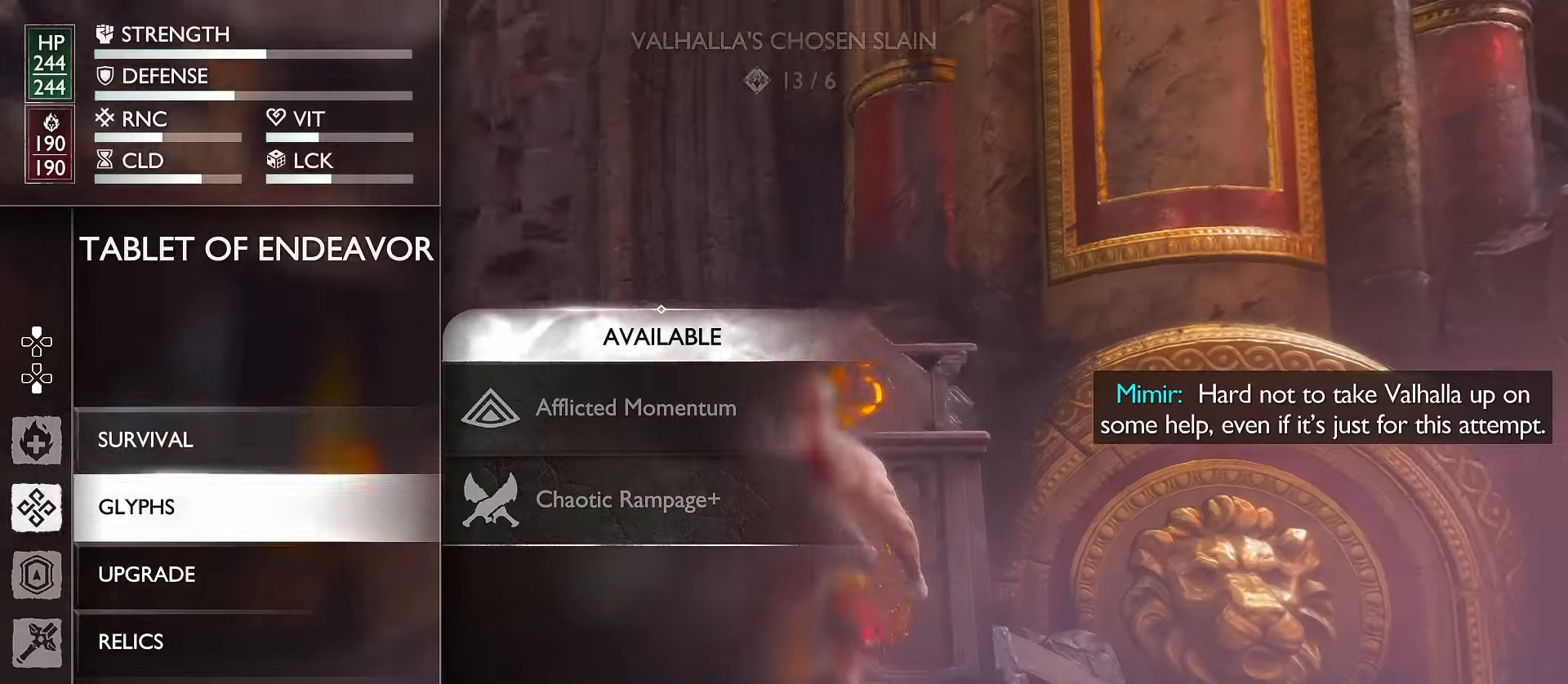
{"buttons": [], "left_stick": "center", "right_stick": "center", "events": [[134, "A", "up"]]}
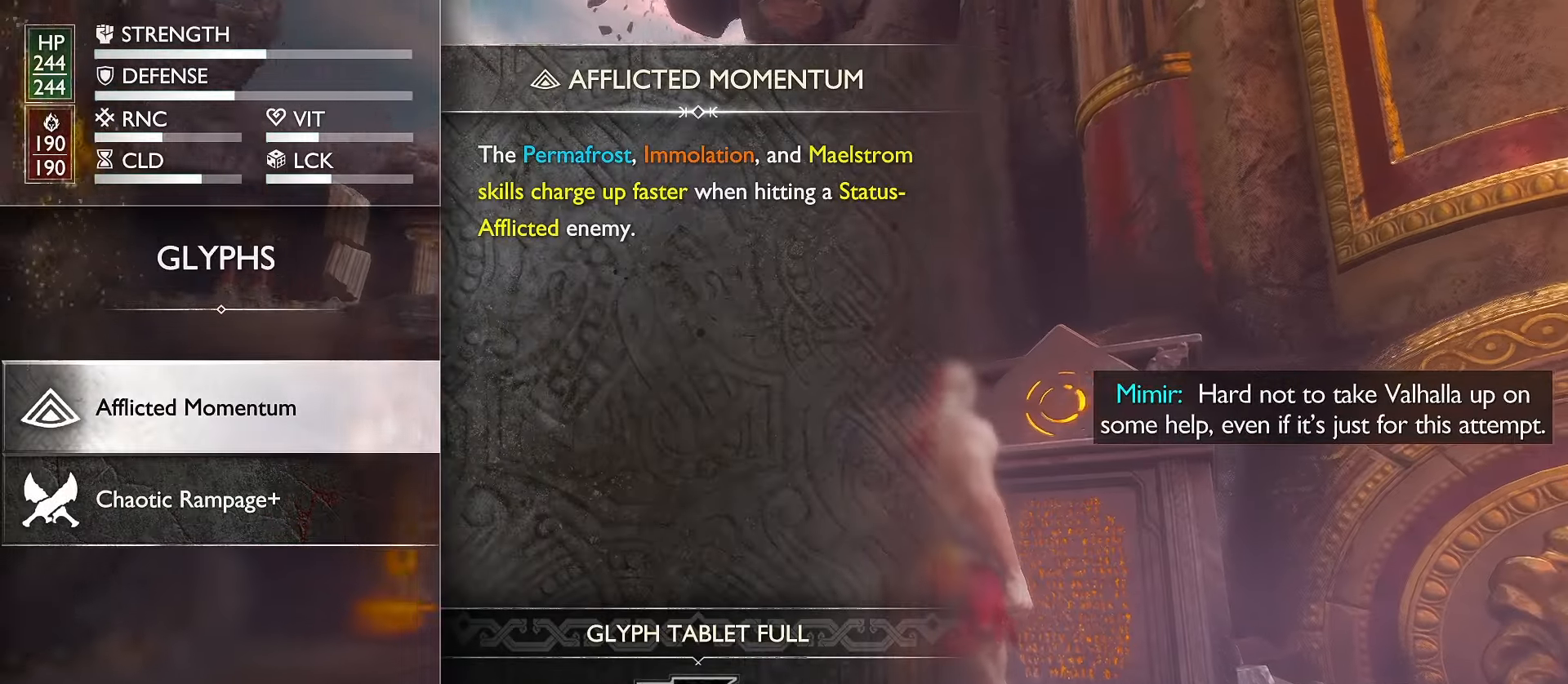
{"buttons": [], "left_stick": "center", "right_stick": "center", "events": []}
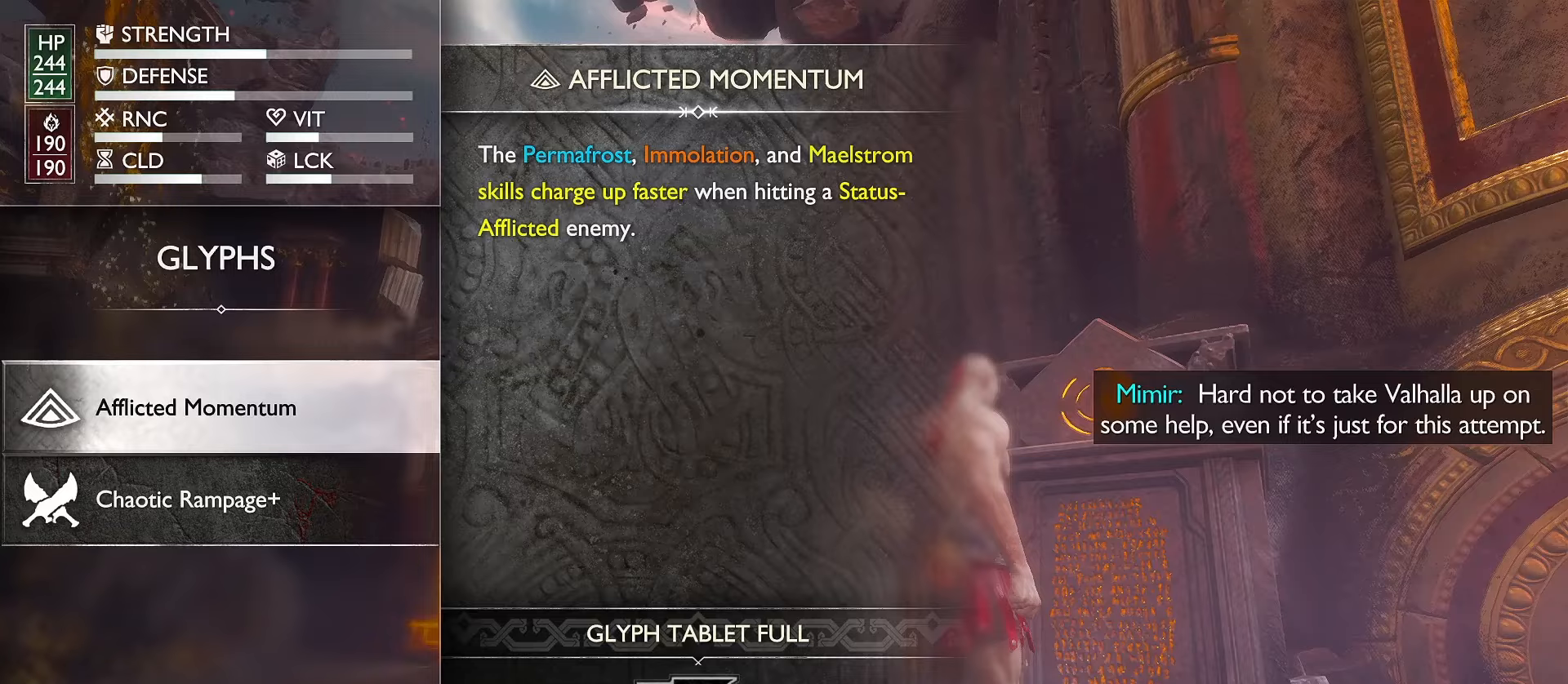
{"buttons": [], "left_stick": "center", "right_stick": "center", "events": []}
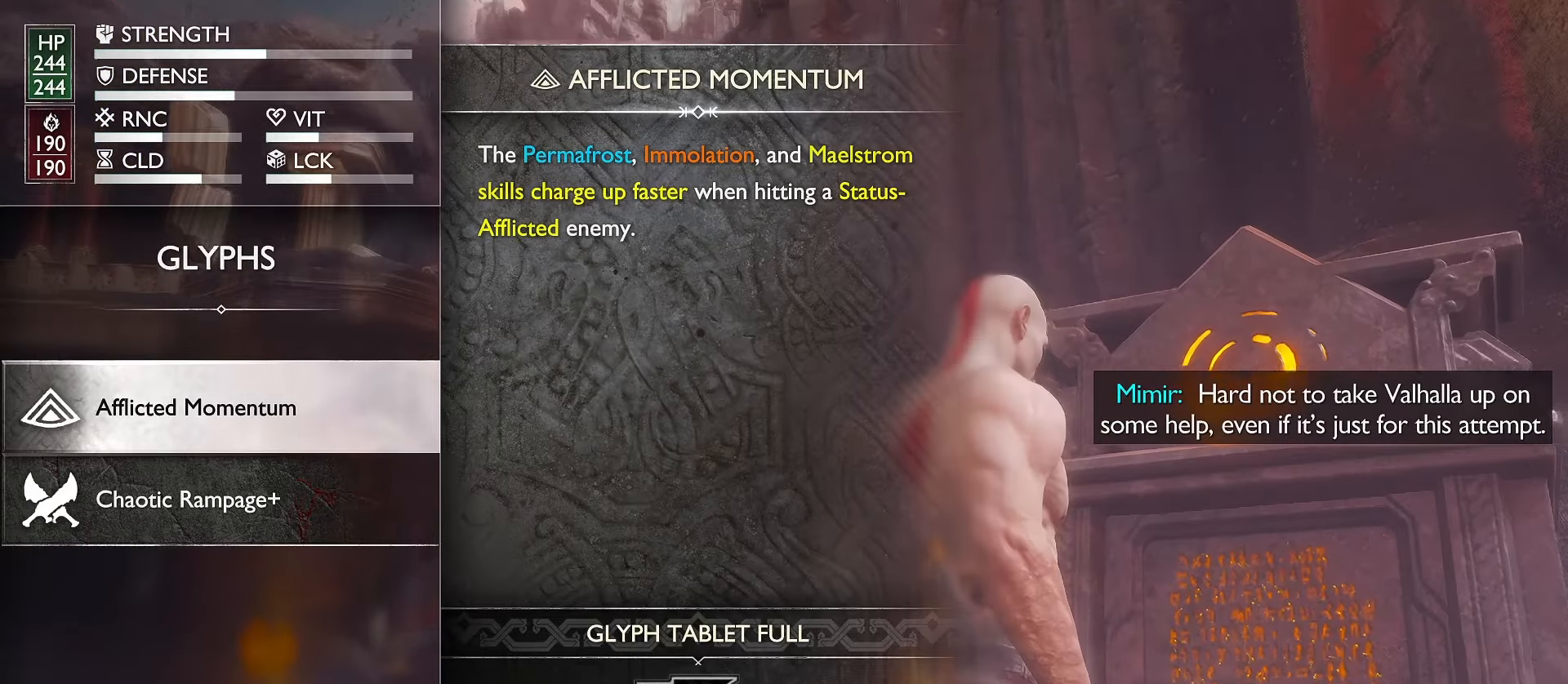
{"buttons": [], "left_stick": "center", "right_stick": "center", "events": []}
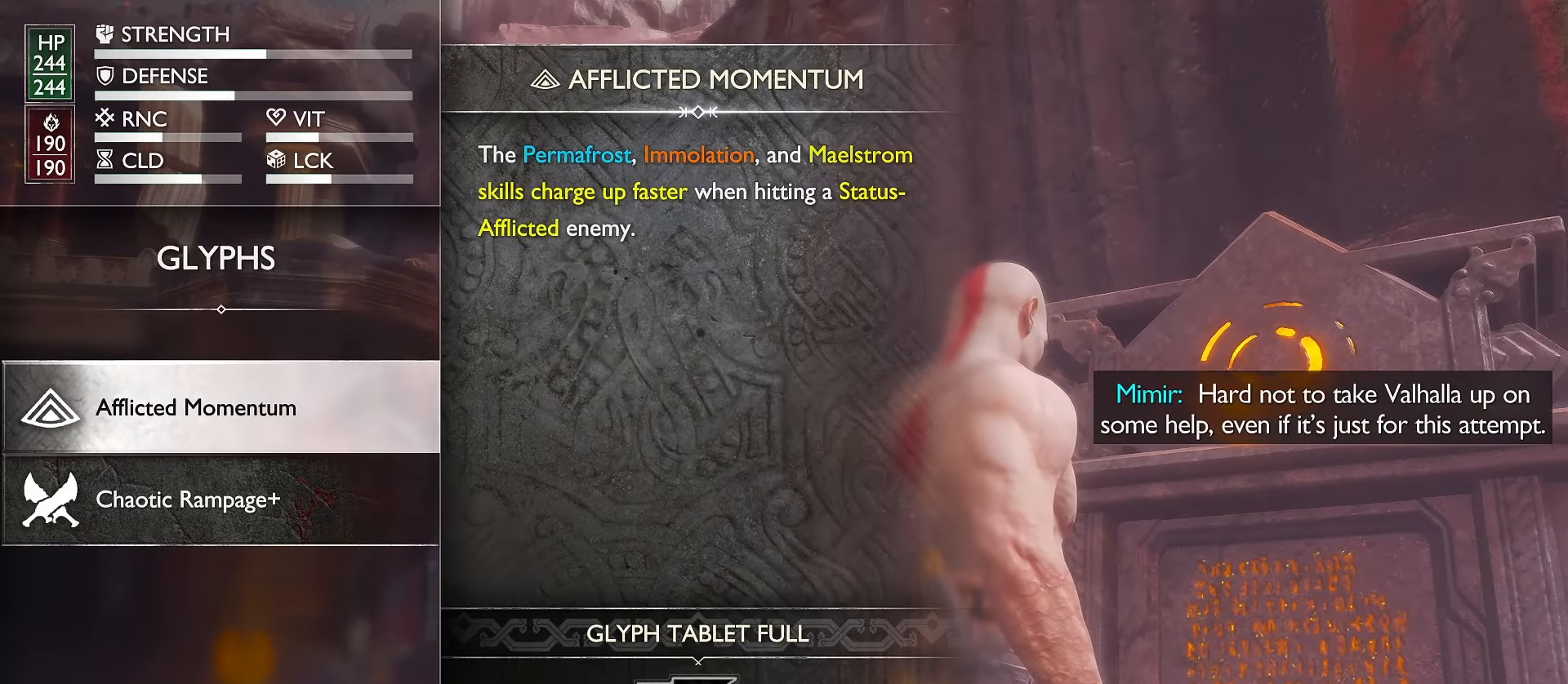
{"buttons": [], "left_stick": "center", "right_stick": "center", "events": [[350, "B", "down"], [483, "B", "up"]]}
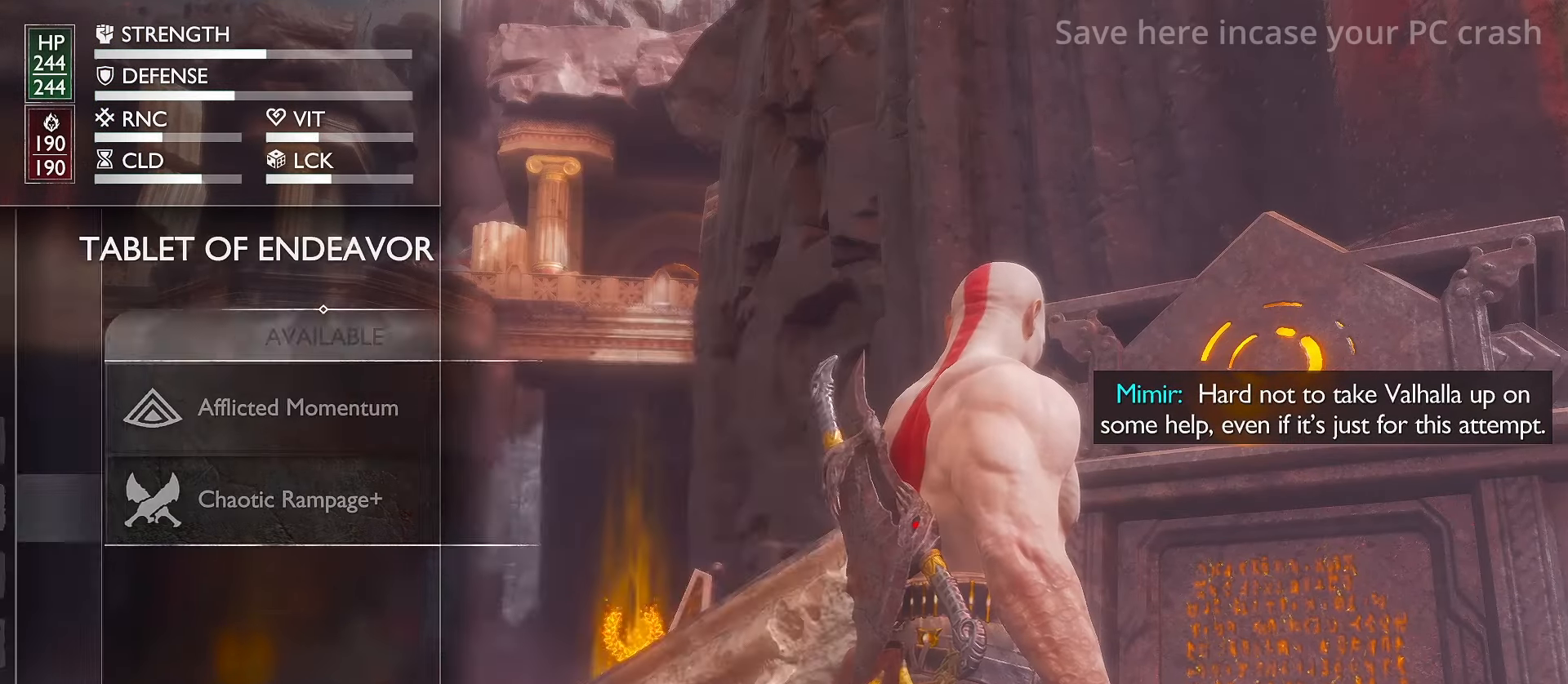
{"buttons": [], "left_stick": "center", "right_stick": "center", "events": [[133, "DPAD_DOWN", "down"], [250, "DPAD_DOWN", "up"]]}
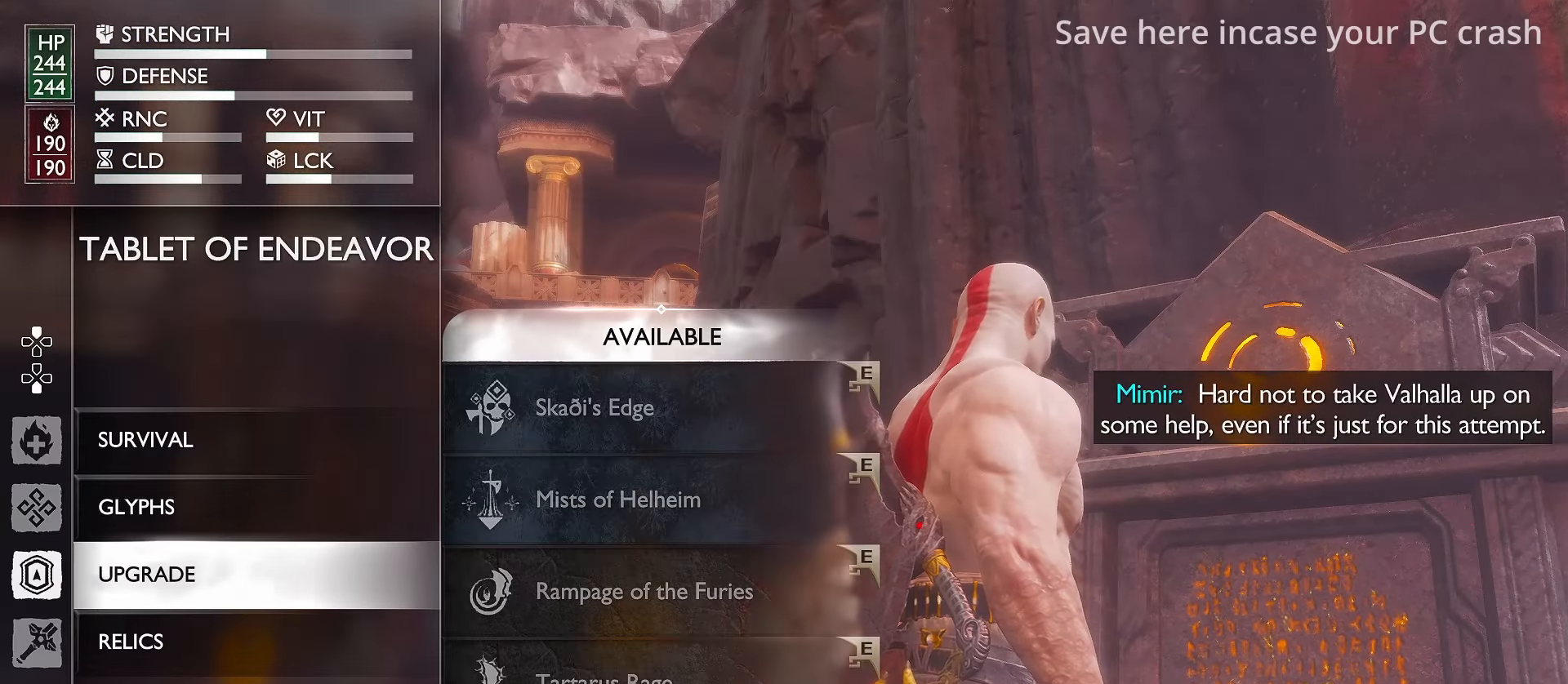
{"buttons": [], "left_stick": "center", "right_stick": "center", "events": []}
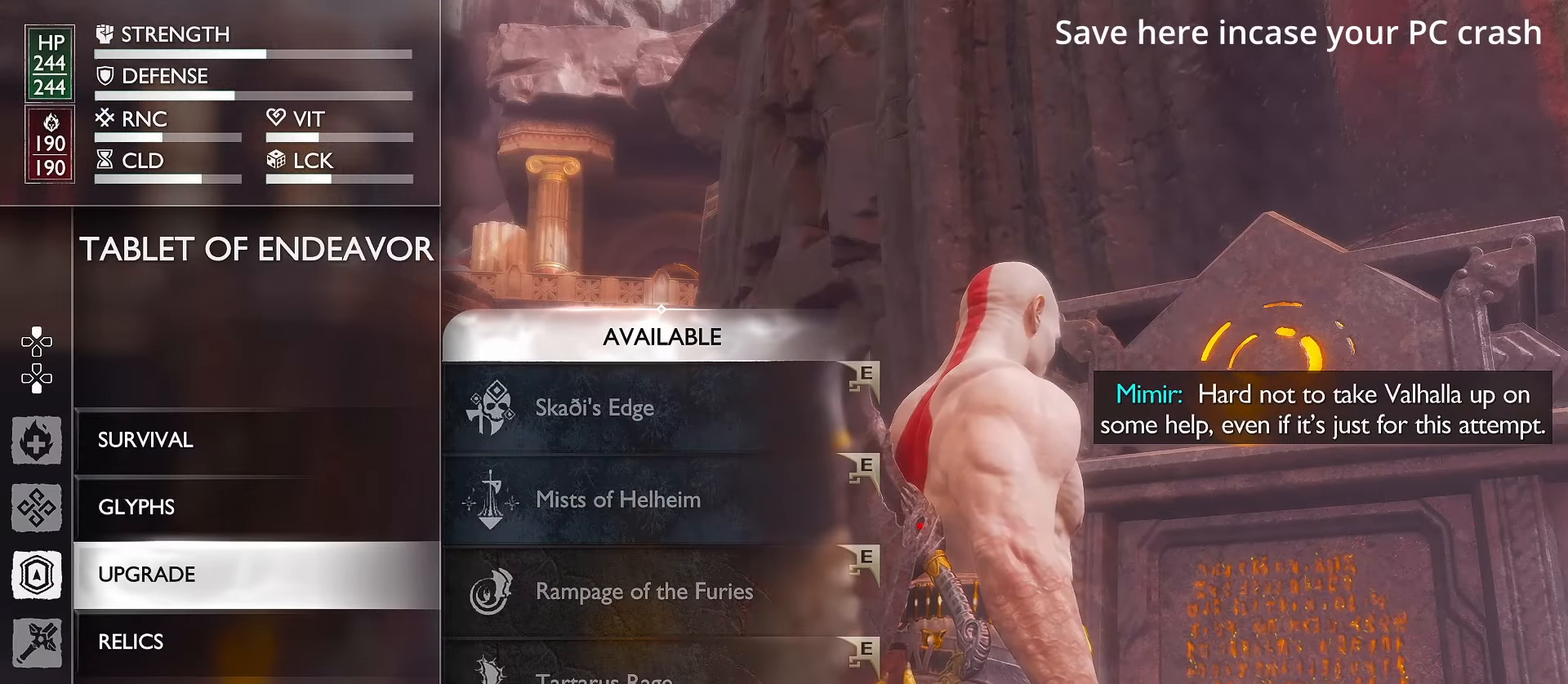
{"buttons": [], "left_stick": "center", "right_stick": "center", "events": [[50, "A", "down"], [183, "A", "up"]]}
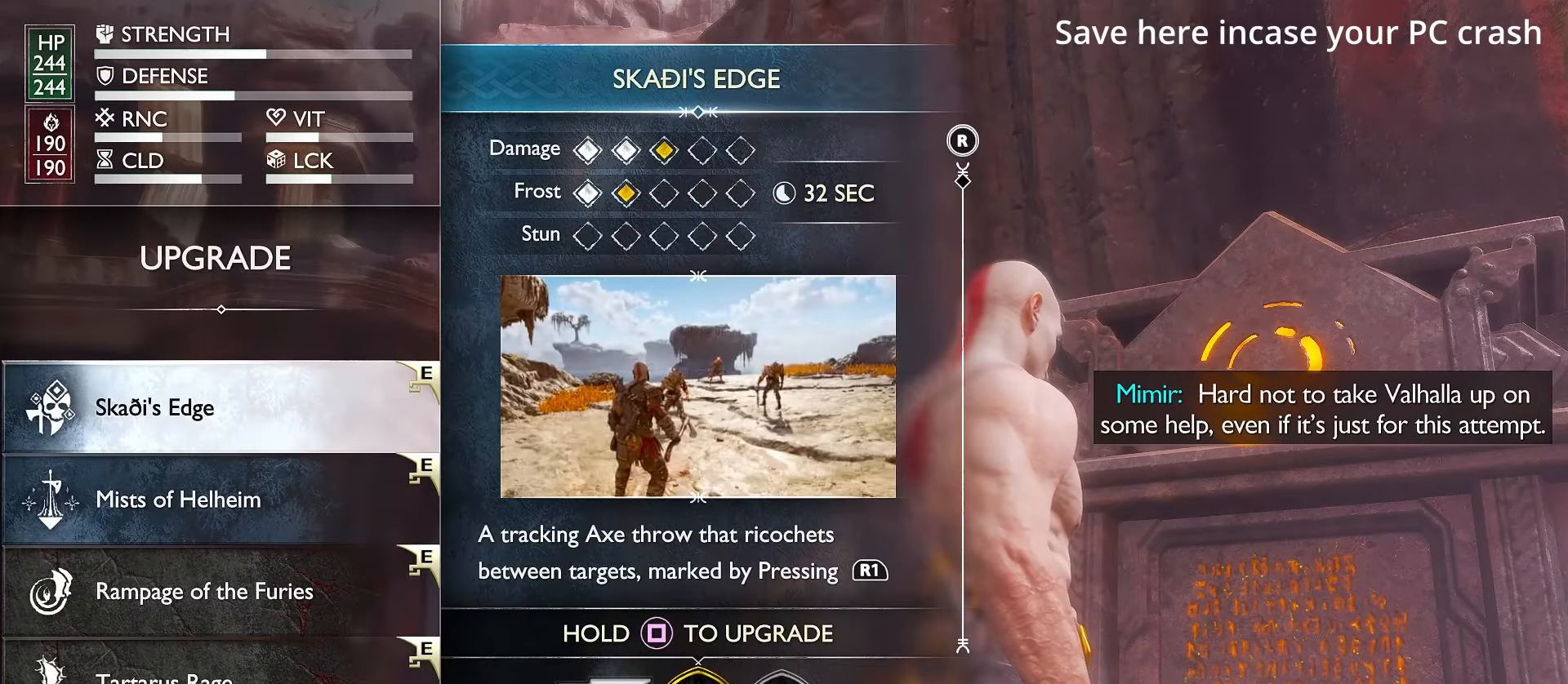
{"buttons": ["X"], "left_stick": "center", "right_stick": "center", "events": [[183, "X", "down"]]}
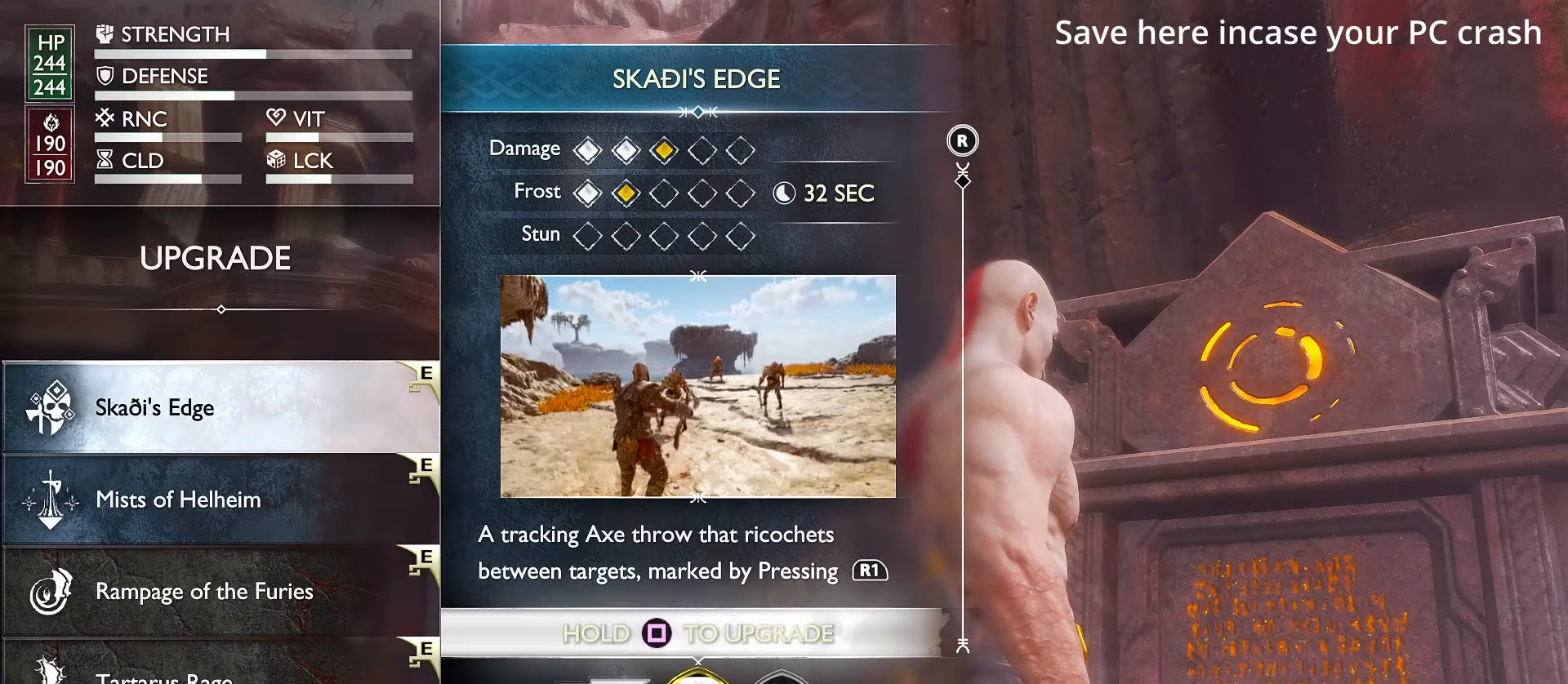
{"buttons": [], "left_stick": "center", "right_stick": "center", "events": [[67, "X", "up"]]}
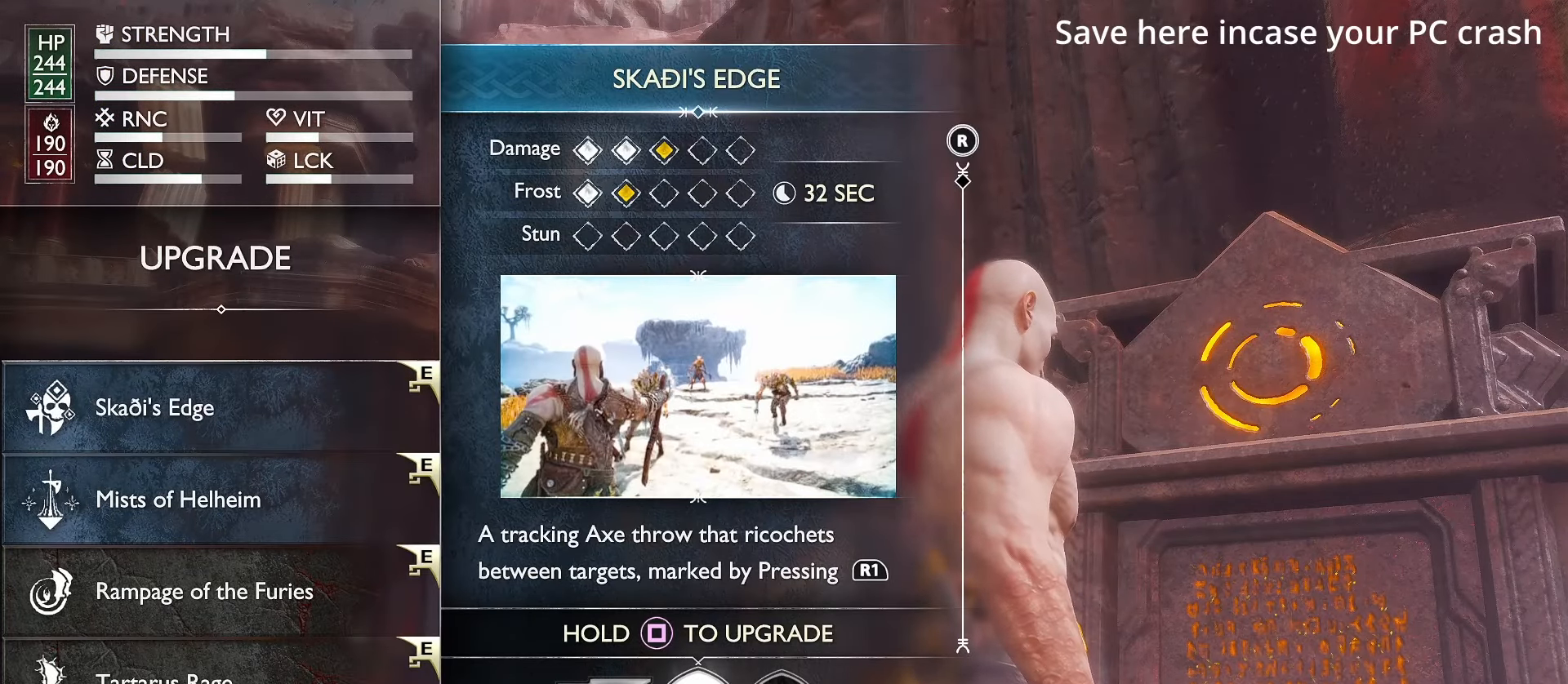
{"buttons": [], "left_stick": "center", "right_stick": "center", "events": []}
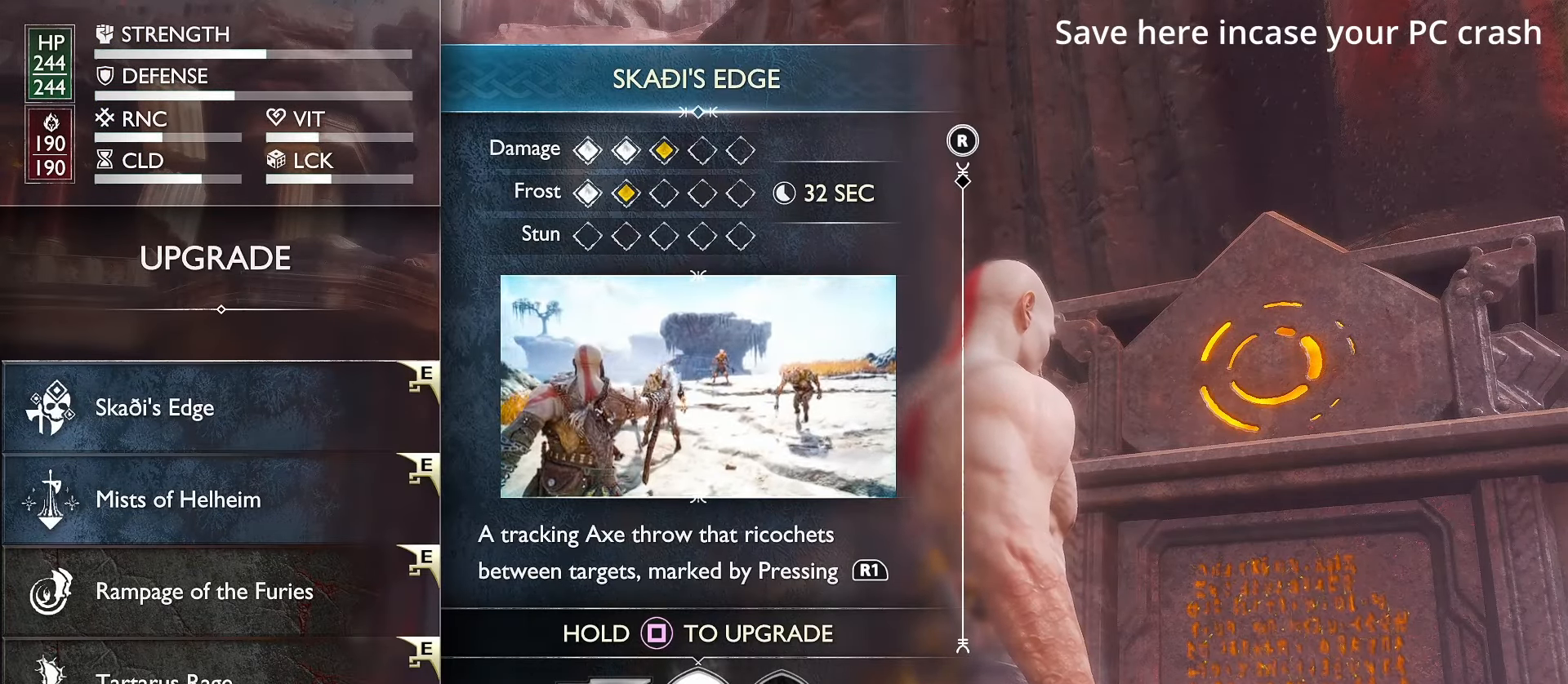
{"buttons": [], "left_stick": "center", "right_stick": "center", "events": []}
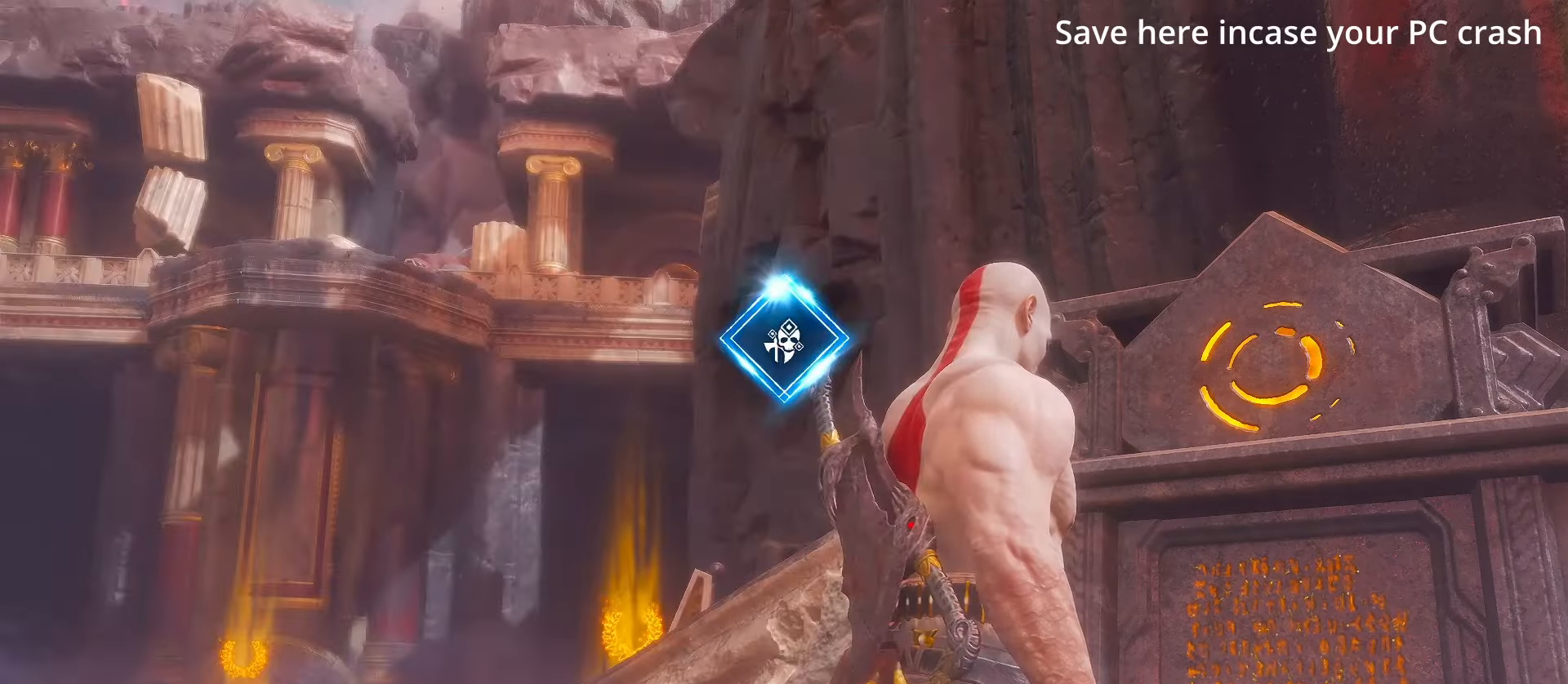
{"buttons": [], "left_stick": "center", "right_stick": "center", "events": [[166, "B", "down"], [316, "B", "up"], [400, "B", "down"], [483, "B", "up"]]}
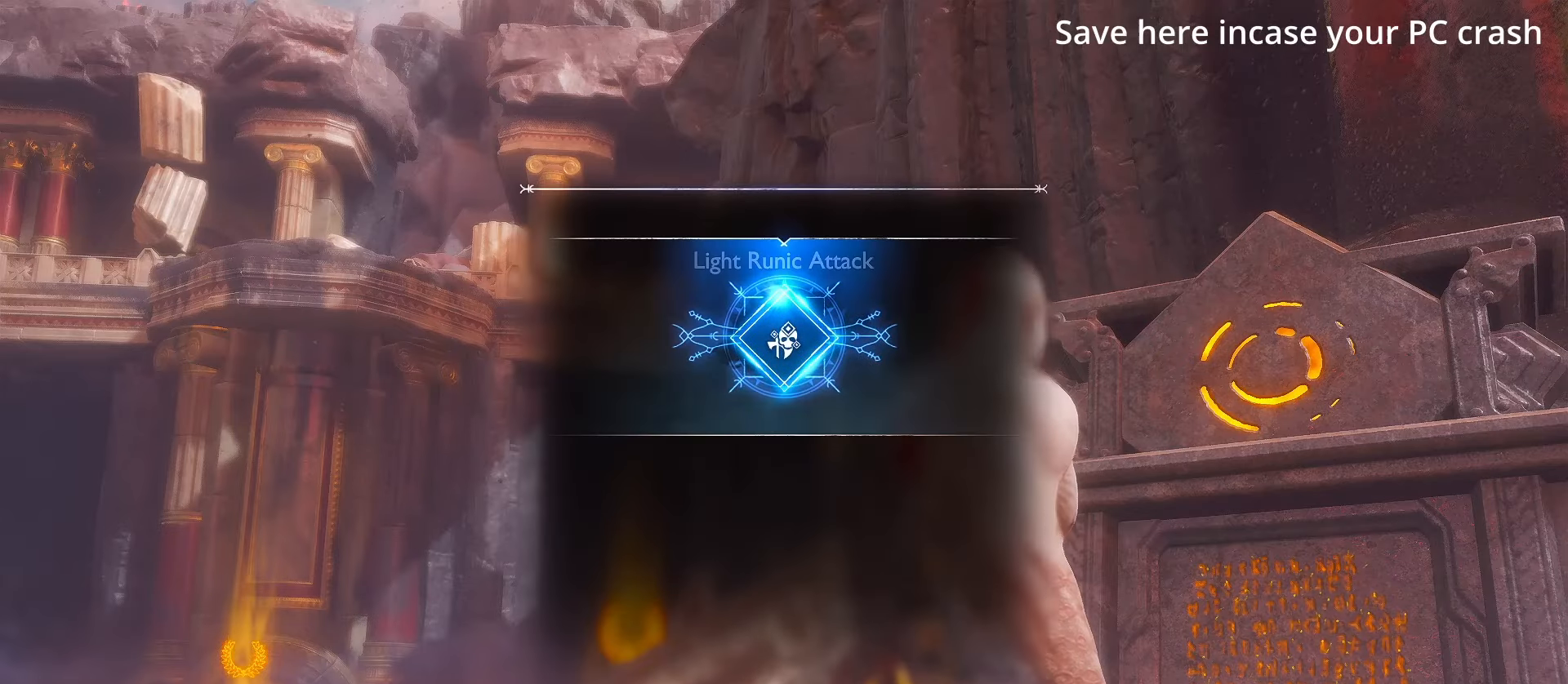
{"buttons": [], "left_stick": "center", "right_stick": "center", "events": [[66, "B", "down"], [150, "B", "up"], [233, "B", "down"], [316, "B", "up"], [400, "B", "down"], [466, "B", "up"]]}